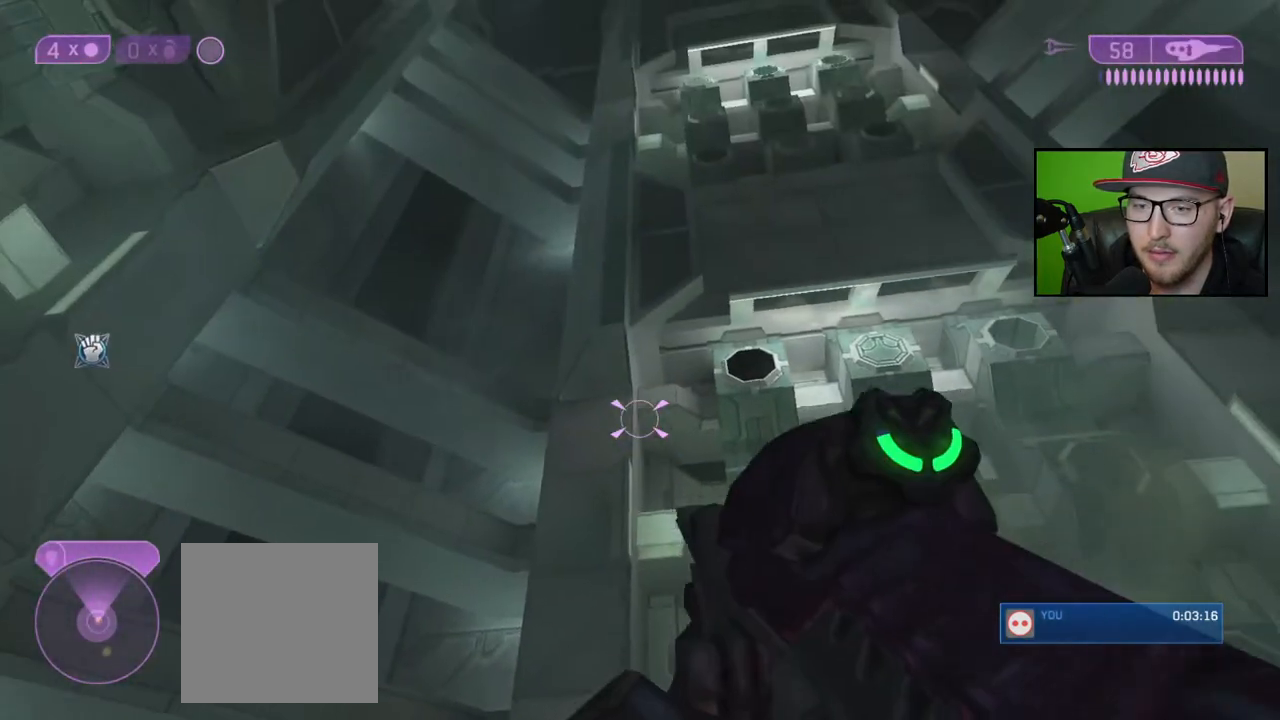
Gameplay with a controller (Xbox layout); each line is a JSON object with the inputs held at the frame after it. "events" lists button and stick changes between this image and that frame as [ms after this image, input, new state], when the widget could be followed in between.
{"buttons": [], "left_stick": "down", "right_stick": "down-right", "events": [[183, "right_stick", "down"], [283, "right_stick", "down-right"], [350, "left_stick", "down"]]}
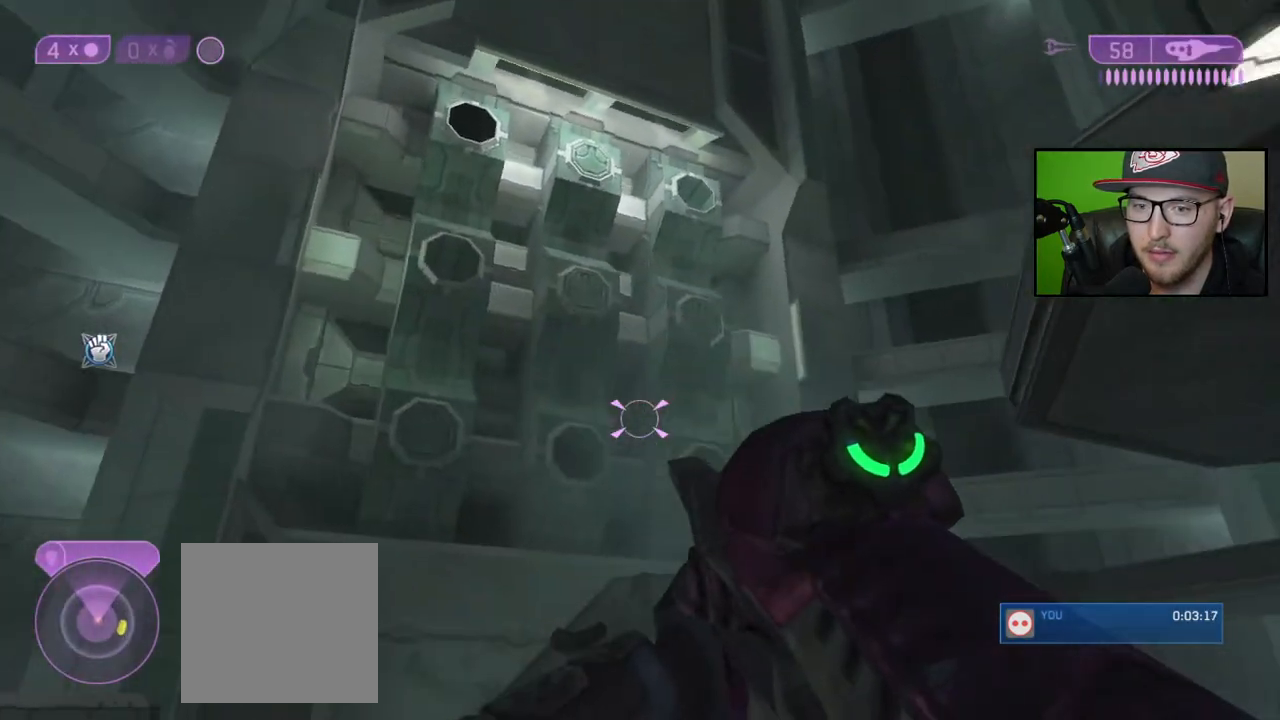
{"buttons": [], "left_stick": "down", "right_stick": "center", "events": [[50, "right_stick", "center"], [233, "right_stick", "down"], [417, "right_stick", "center"]]}
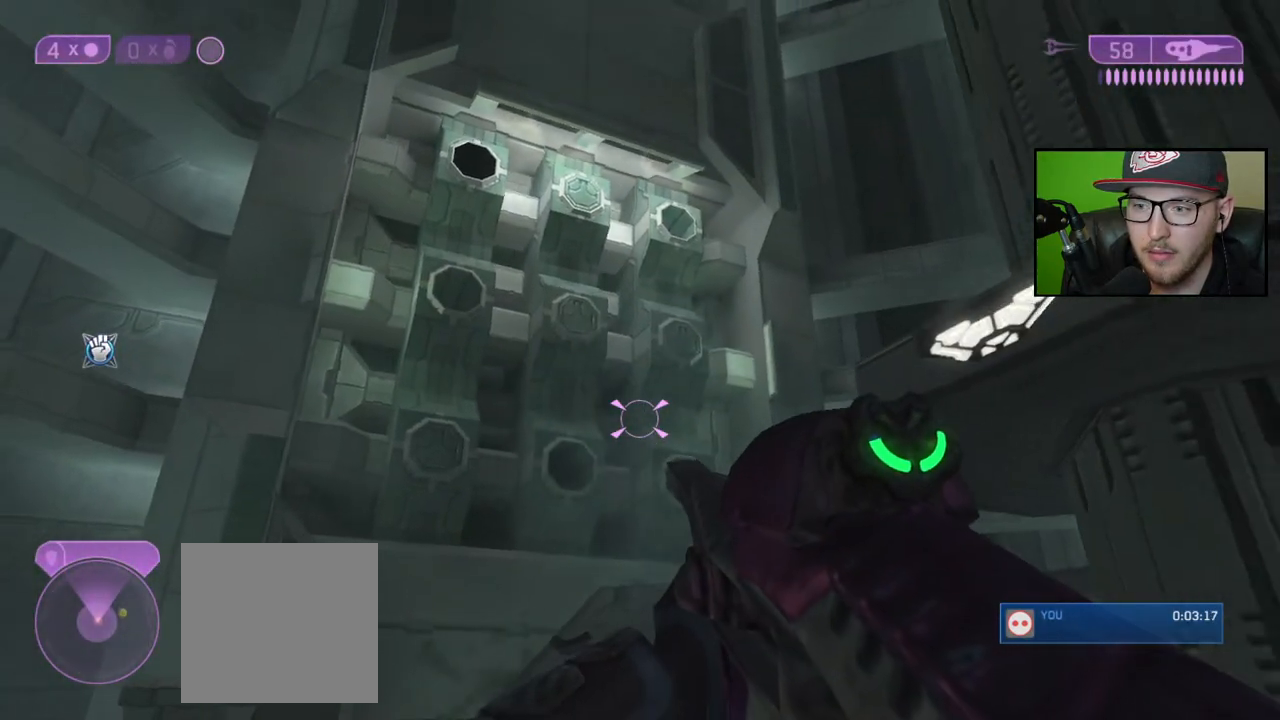
{"buttons": [], "left_stick": "center", "right_stick": "center", "events": [[17, "left_stick", "down-right"], [117, "left_stick", "center"], [233, "X", "down"], [333, "X", "up"]]}
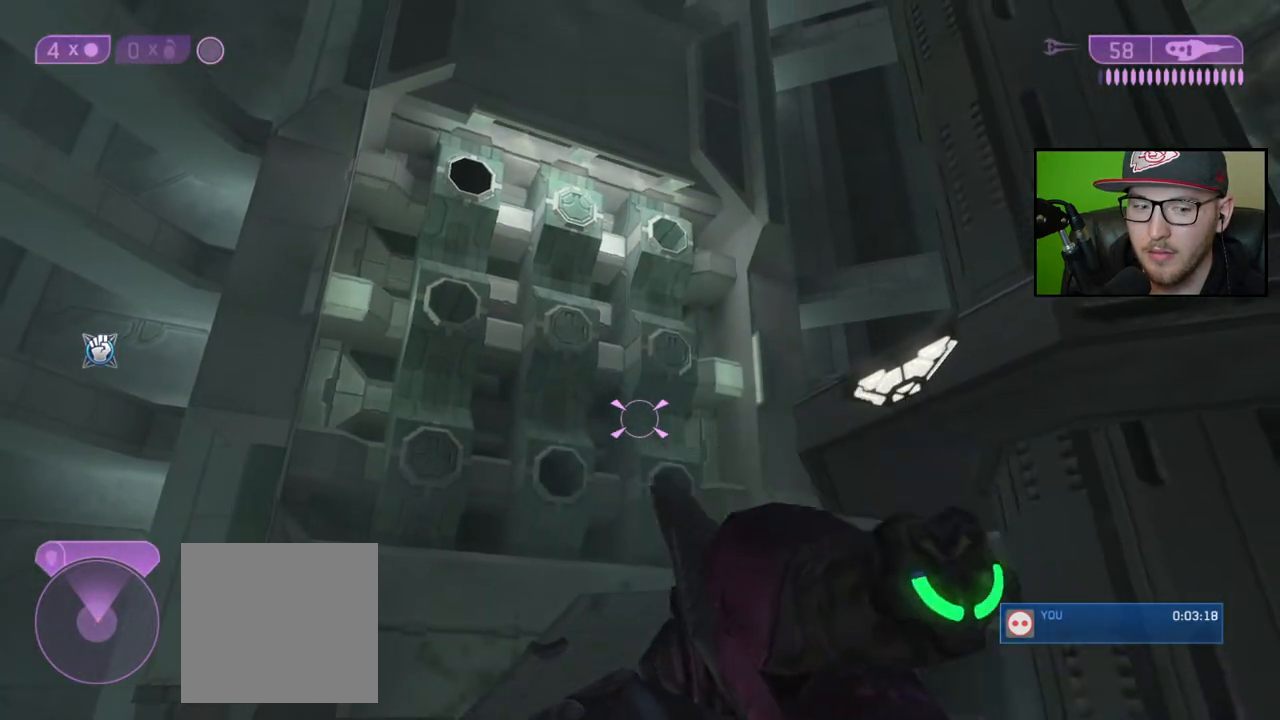
{"buttons": [], "left_stick": "center", "right_stick": "center", "events": [[100, "left_stick", "left"], [100, "right_stick", "left"], [183, "left_stick", "center"], [217, "right_stick", "up-left"], [367, "right_stick", "center"]]}
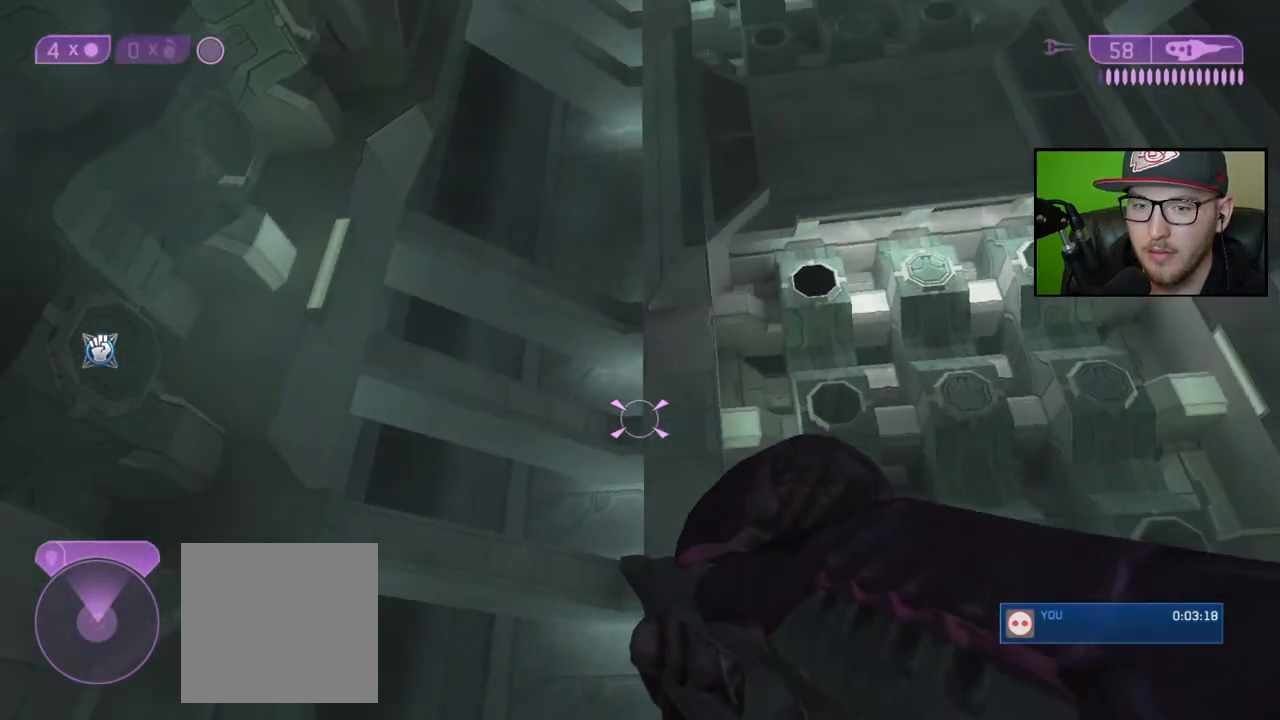
{"buttons": [], "left_stick": "left", "right_stick": "down-right", "events": [[267, "right_stick", "down-right"], [400, "left_stick", "left"]]}
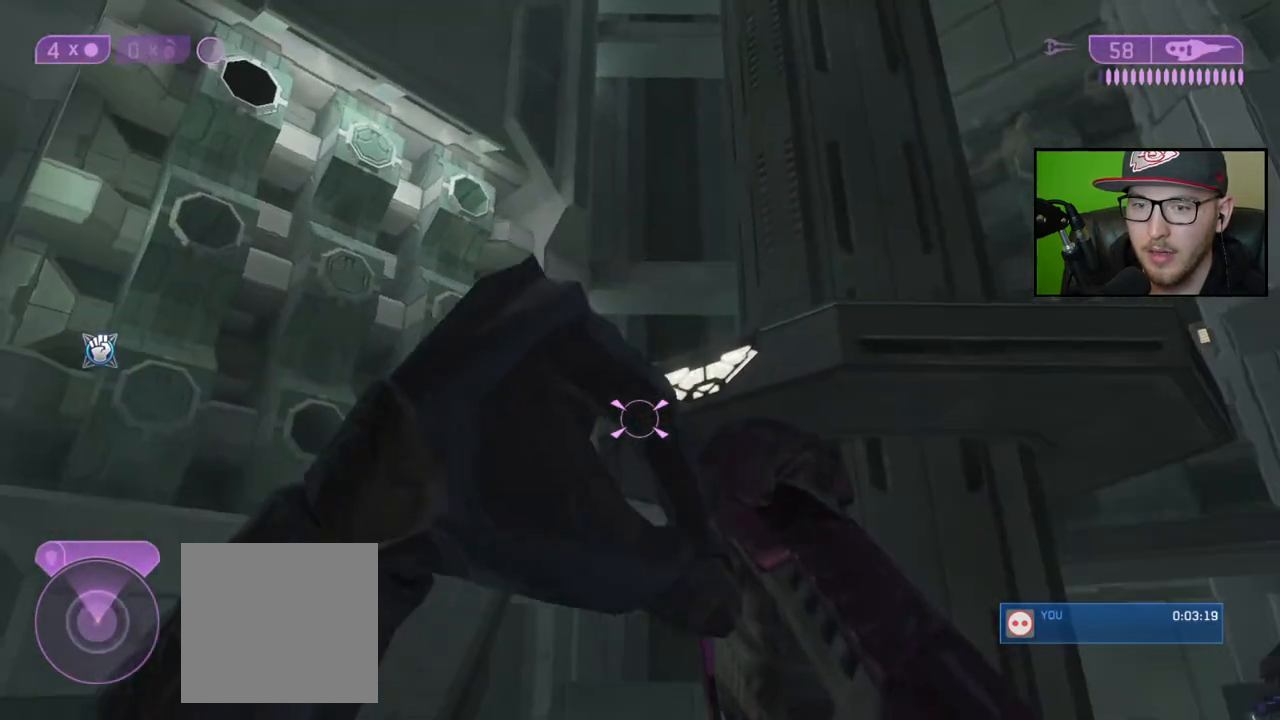
{"buttons": [], "left_stick": "center", "right_stick": "center", "events": [[33, "right_stick", "center"], [83, "left_stick", "center"]]}
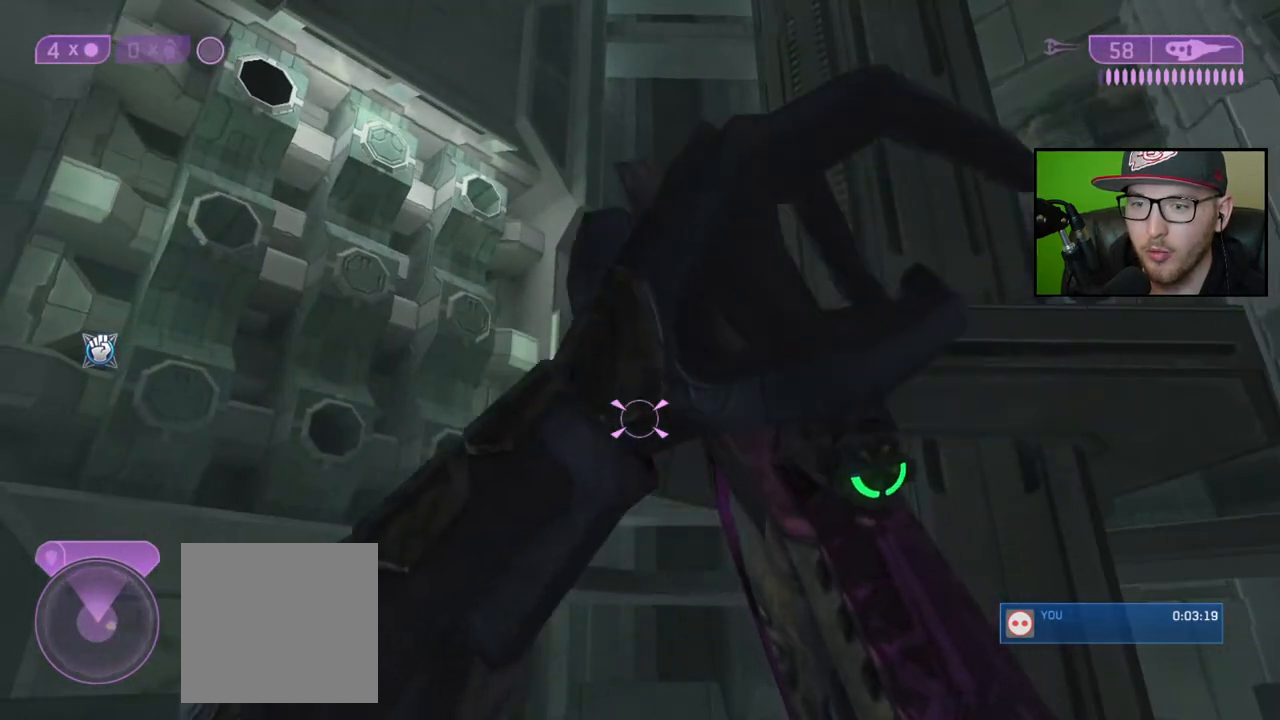
{"buttons": [], "left_stick": "center", "right_stick": "left", "events": [[200, "left_stick", "right"], [317, "left_stick", "up-right"], [450, "left_stick", "center"], [467, "right_stick", "left"]]}
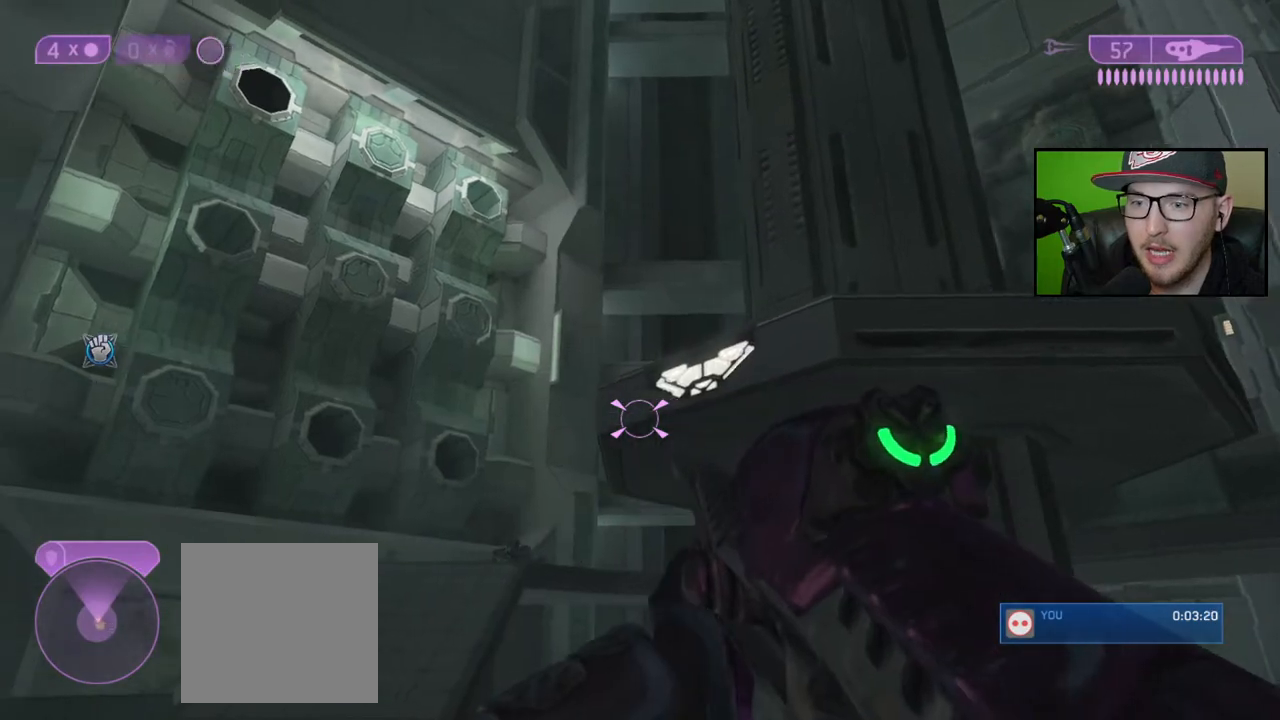
{"buttons": [], "left_stick": "center", "right_stick": "center", "events": [[83, "right_stick", "up-left"], [283, "right_stick", "center"]]}
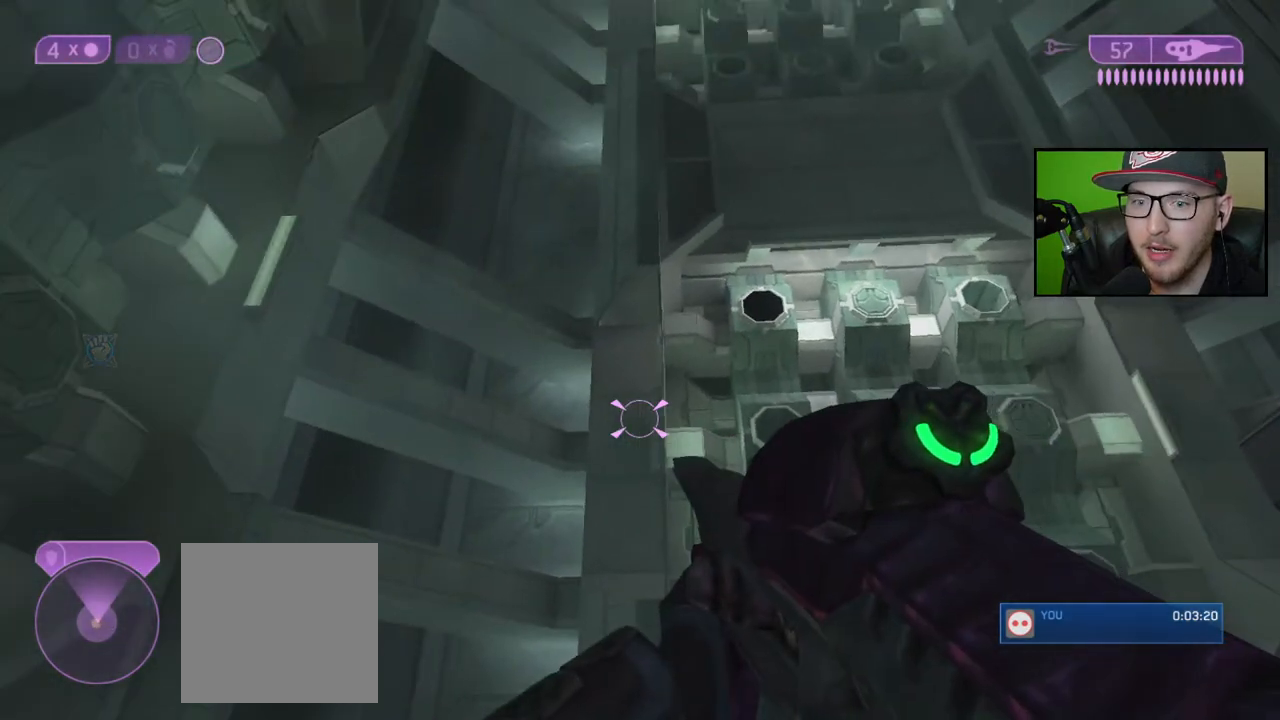
{"buttons": [], "left_stick": "center", "right_stick": "center", "events": []}
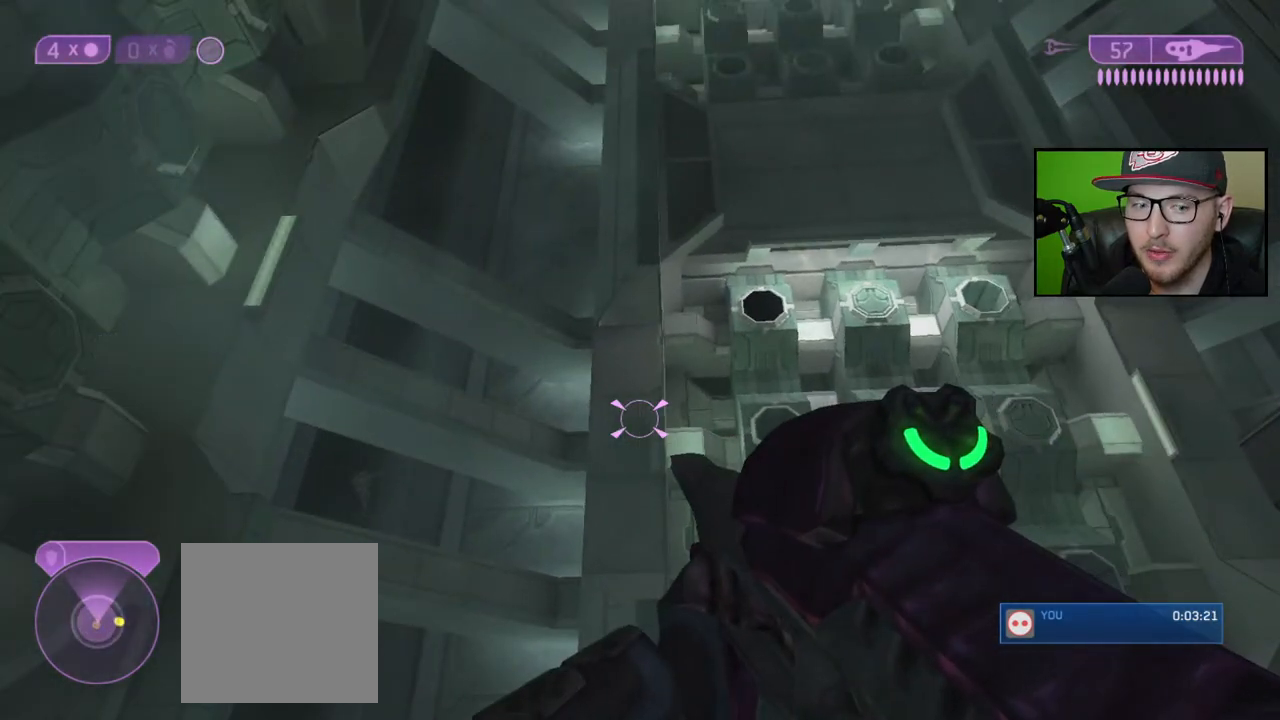
{"buttons": [], "left_stick": "center", "right_stick": "right", "events": [[483, "right_stick", "right"]]}
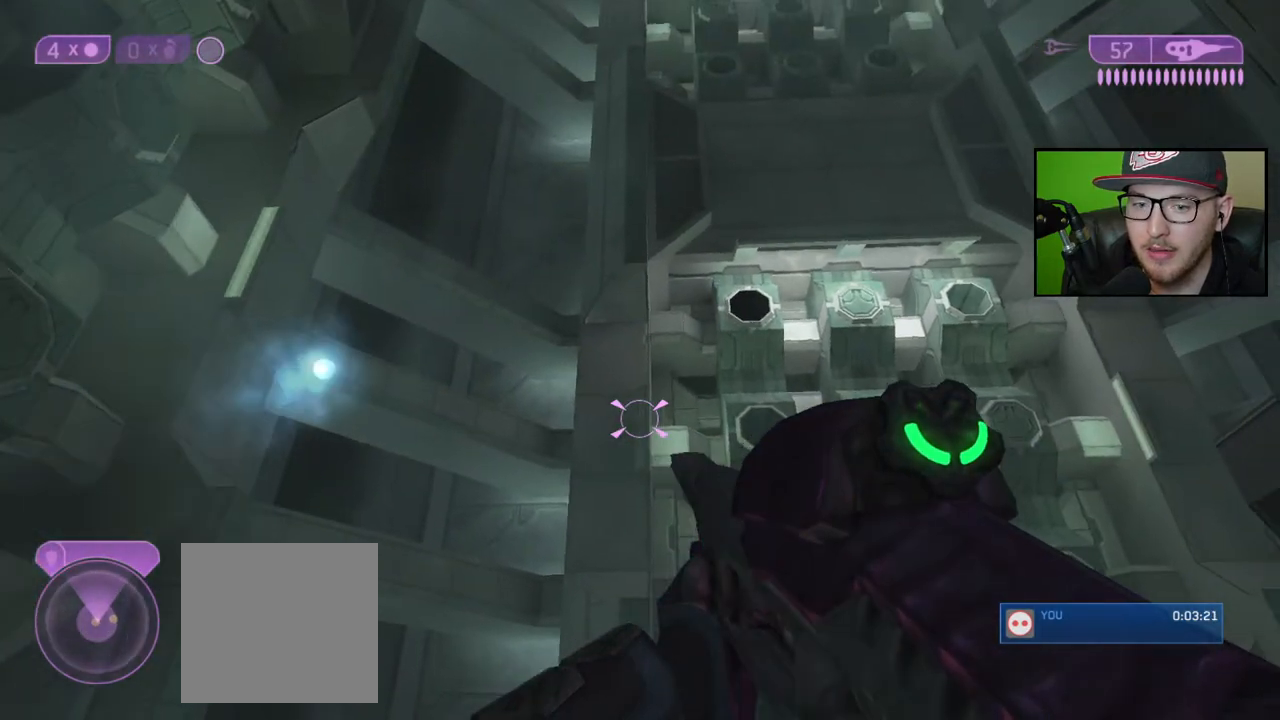
{"buttons": [], "left_stick": "center", "right_stick": "center", "events": [[67, "left_stick", "left"], [250, "right_stick", "center"], [267, "left_stick", "center"]]}
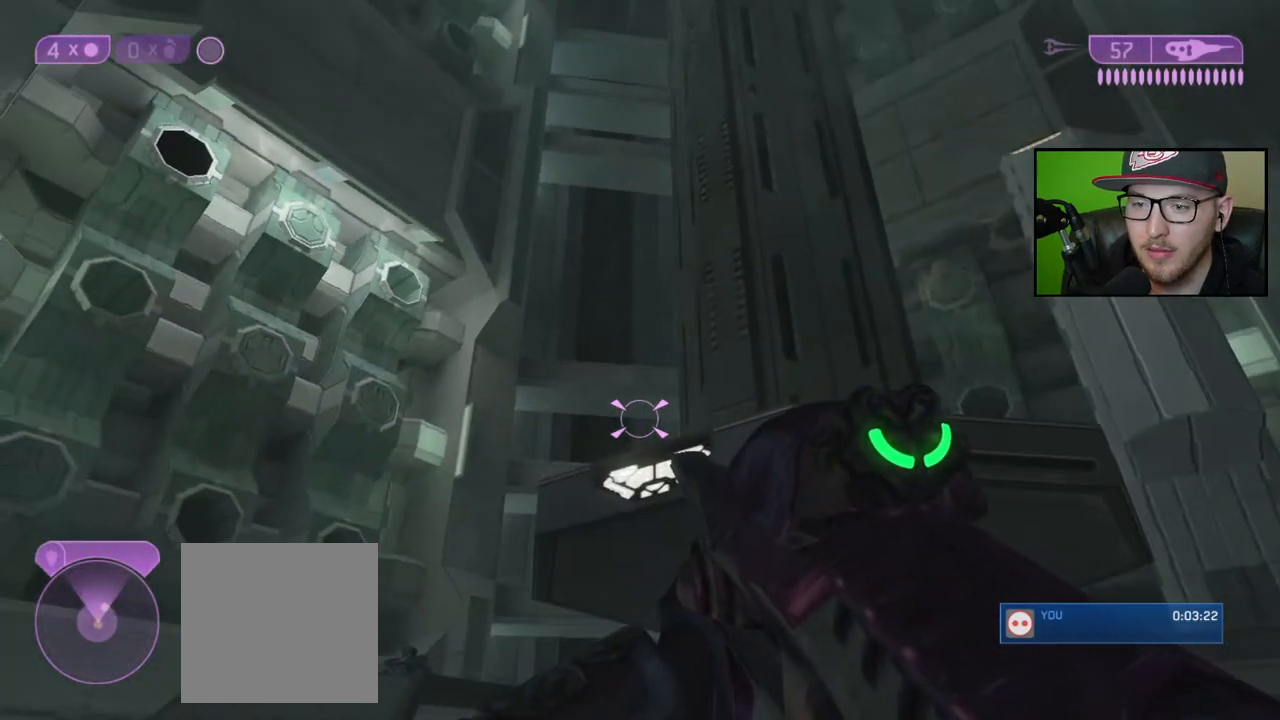
{"buttons": [], "left_stick": "center", "right_stick": "center", "events": [[117, "right_stick", "left"], [250, "left_stick", "right"], [250, "right_stick", "up-left"], [433, "right_stick", "center"], [500, "left_stick", "center"]]}
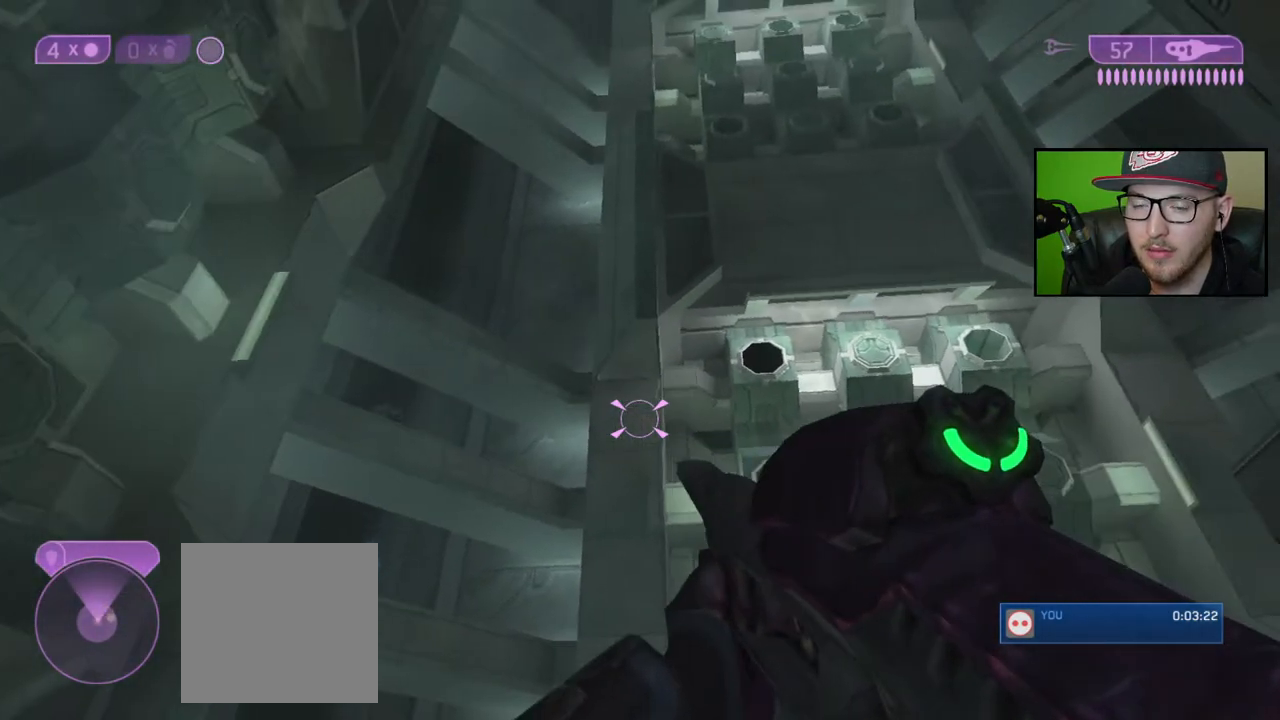
{"buttons": [], "left_stick": "center", "right_stick": "up-left", "events": [[17, "right_stick", "up-left"], [183, "left_stick", "right"], [183, "right_stick", "center"], [383, "left_stick", "center"], [400, "right_stick", "up-left"]]}
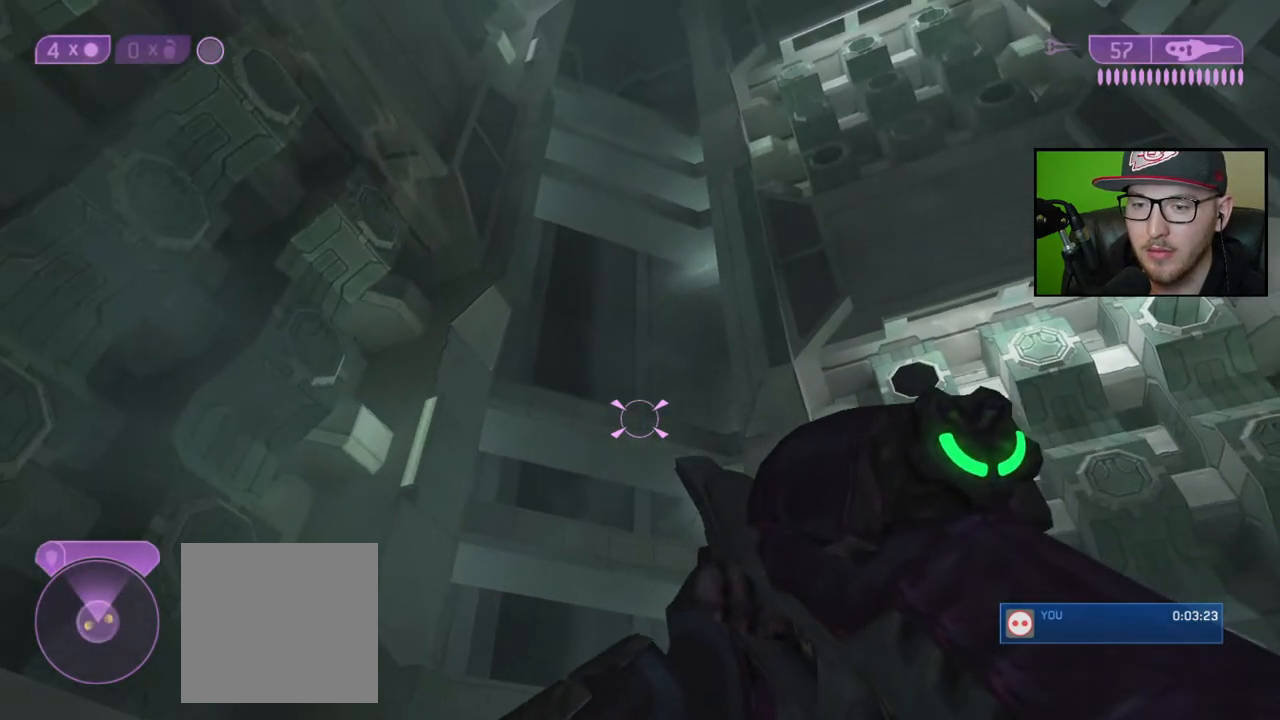
{"buttons": ["R3"], "left_stick": "center", "right_stick": "center", "events": [[33, "right_stick", "center"], [183, "right_stick", "up-left"], [433, "R3", "down"], [450, "right_stick", "center"]]}
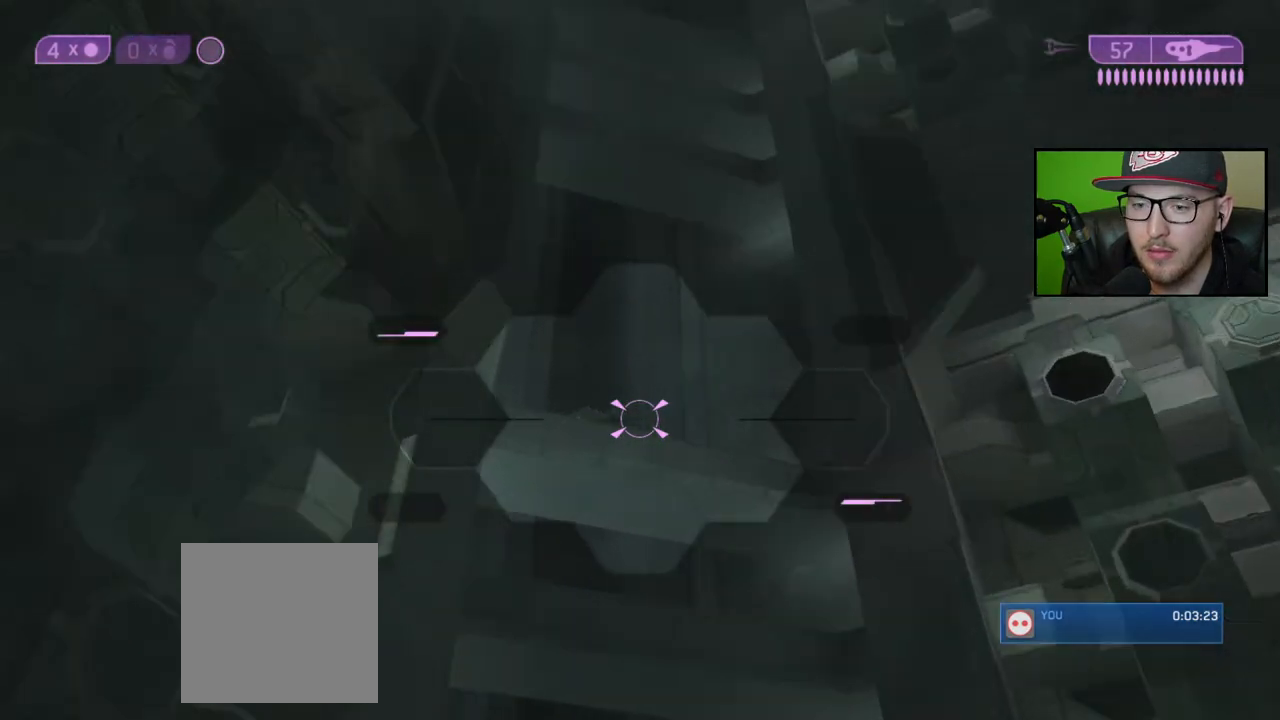
{"buttons": [], "left_stick": "center", "right_stick": "center", "events": [[17, "R3", "up"], [350, "right_stick", "up-left"], [467, "right_stick", "center"]]}
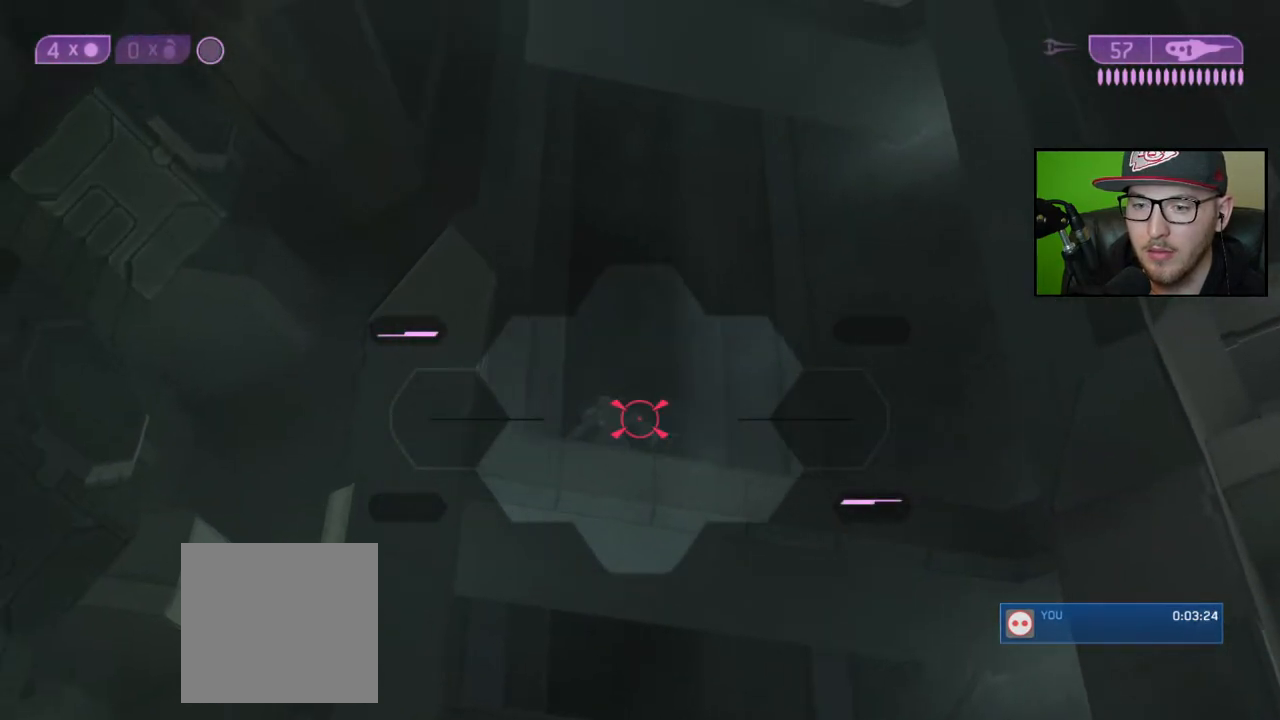
{"buttons": [], "left_stick": "center", "right_stick": "left", "events": [[183, "right_stick", "up-left"], [367, "right_stick", "left"]]}
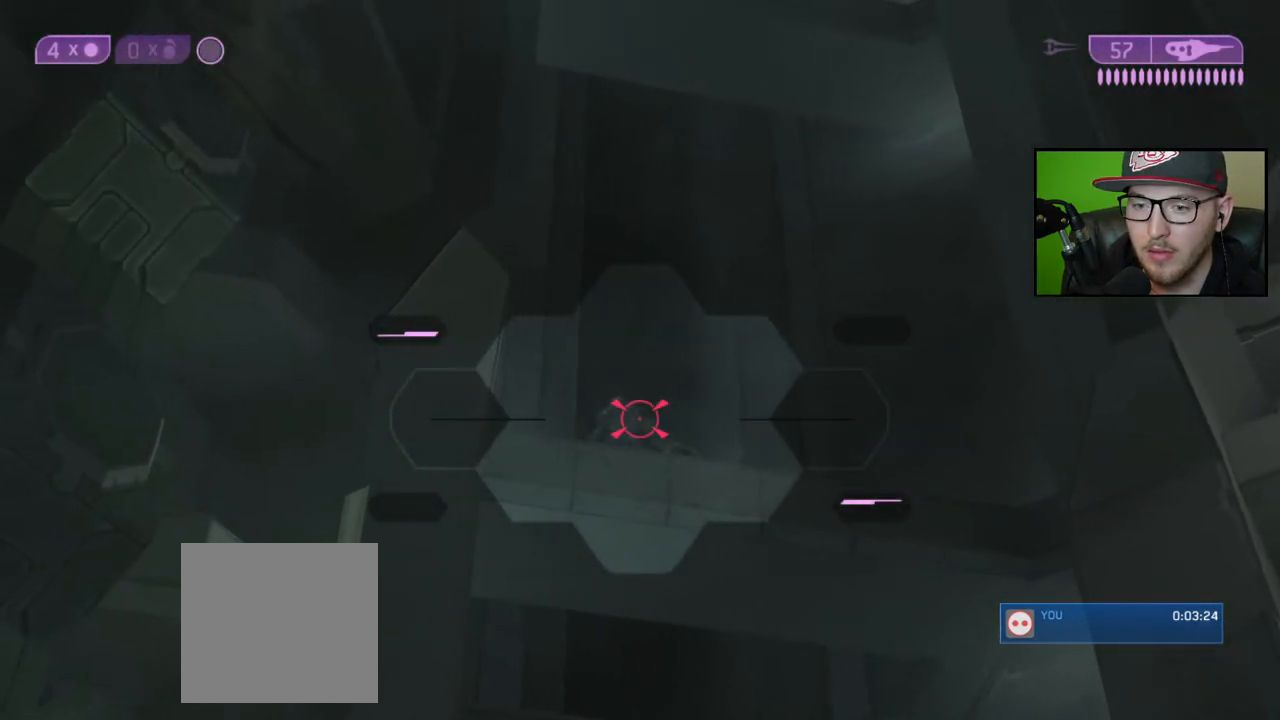
{"buttons": [], "left_stick": "center", "right_stick": "up-left", "events": [[217, "right_stick", "center"], [267, "R2", "down"], [317, "R2", "up"], [450, "right_stick", "up-left"]]}
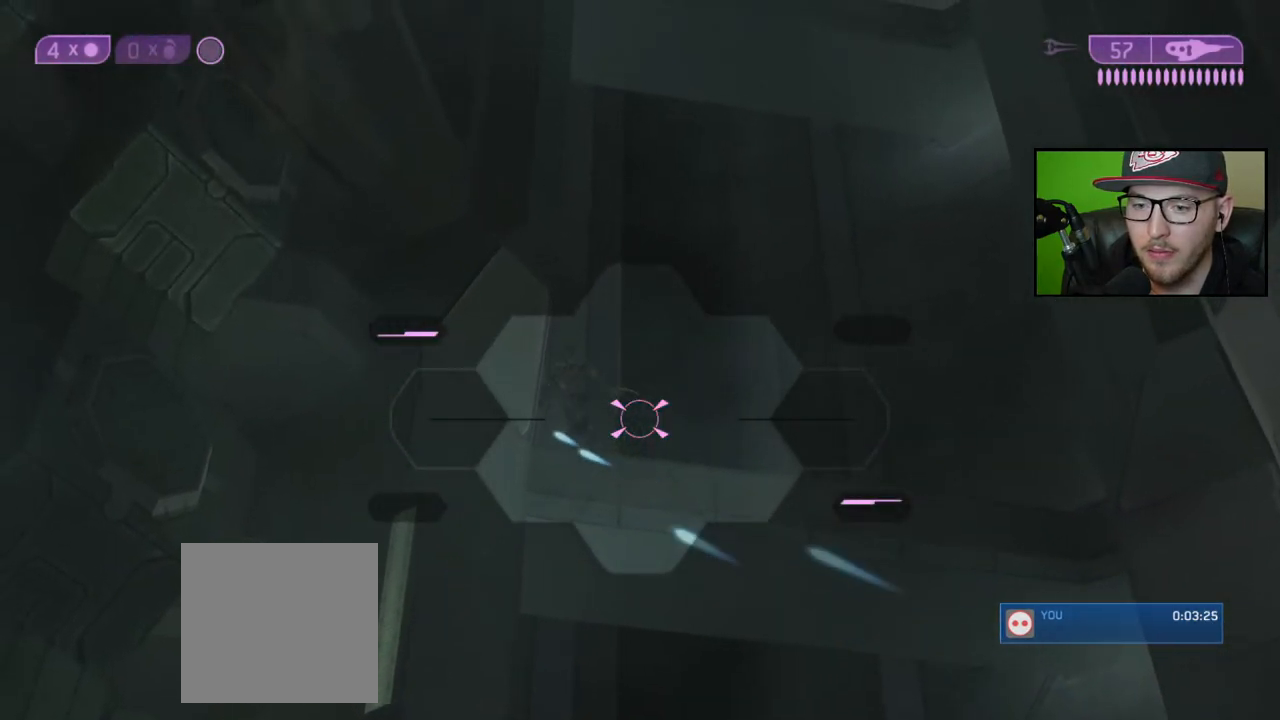
{"buttons": [], "left_stick": "center", "right_stick": "up-left", "events": [[250, "right_stick", "up"], [500, "right_stick", "up-left"]]}
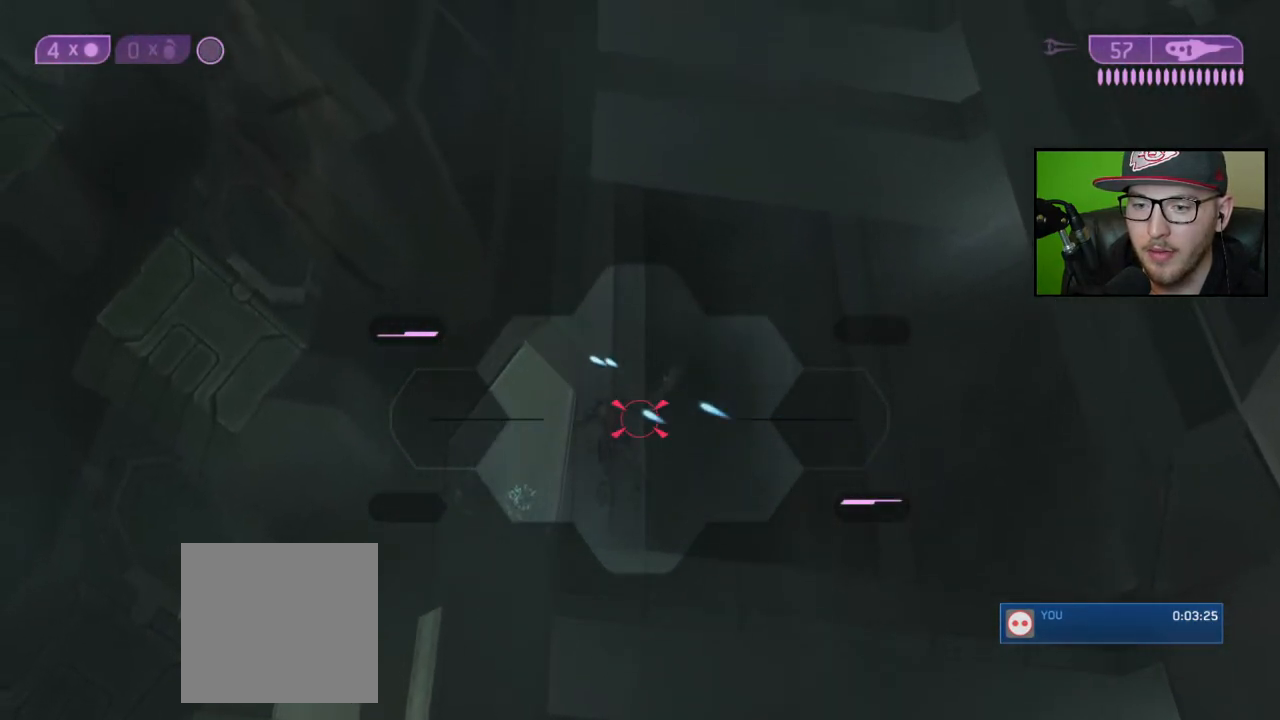
{"buttons": [], "left_stick": "right", "right_stick": "right", "events": [[133, "right_stick", "center"], [183, "R2", "down"], [333, "R2", "up"], [333, "right_stick", "right"], [417, "left_stick", "right"]]}
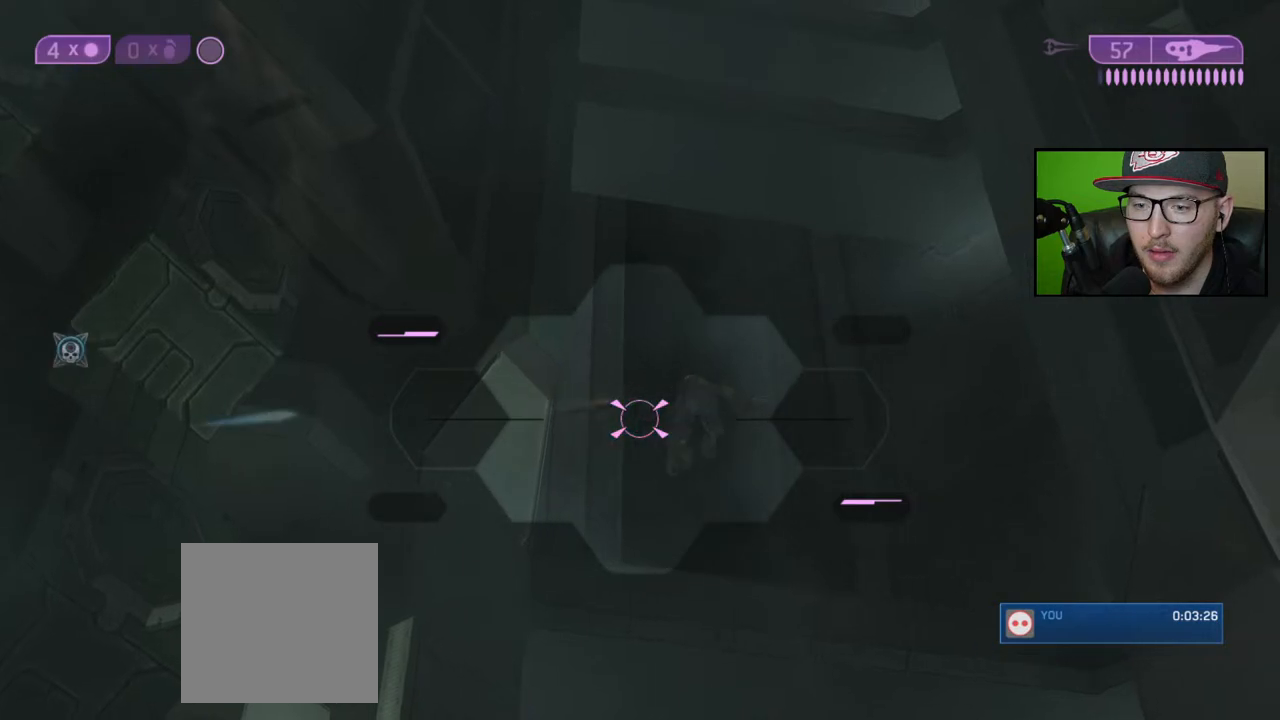
{"buttons": [], "left_stick": "up", "right_stick": "down", "events": [[50, "R3", "down"], [100, "left_stick", "up"], [100, "right_stick", "down"], [183, "R3", "up"]]}
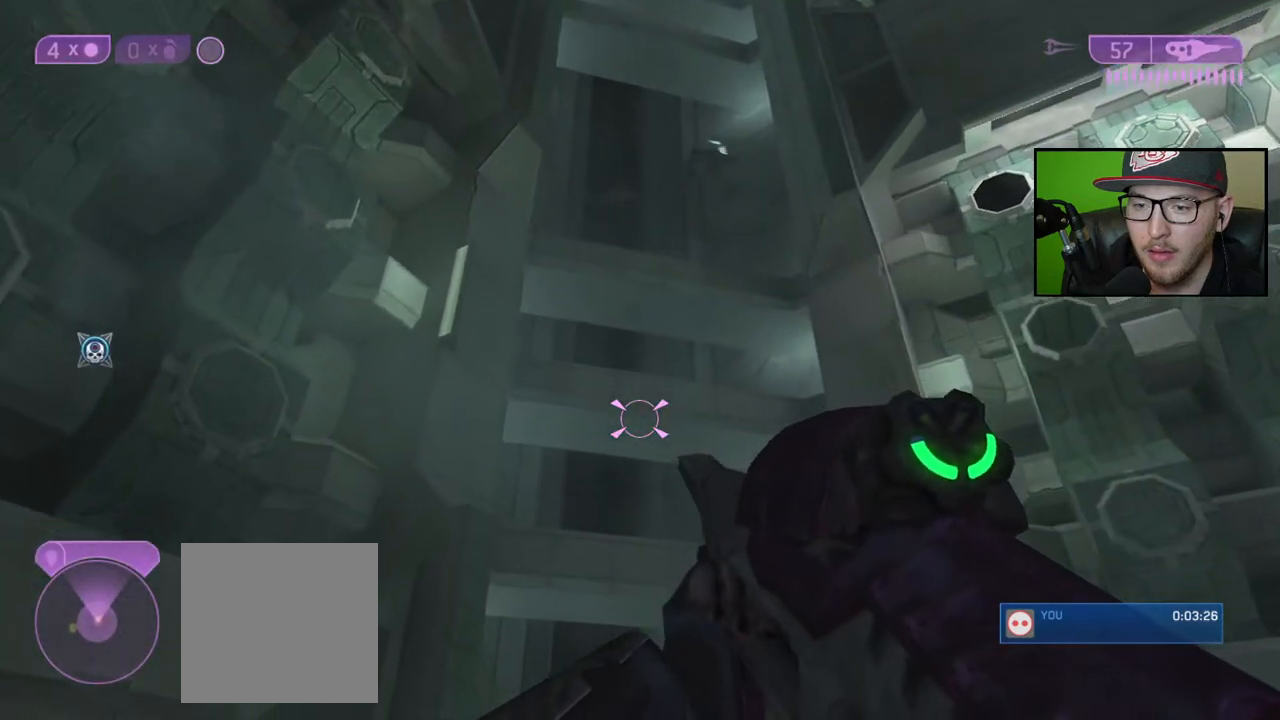
{"buttons": [], "left_stick": "up-right", "right_stick": "down", "events": [[133, "left_stick", "up-right"]]}
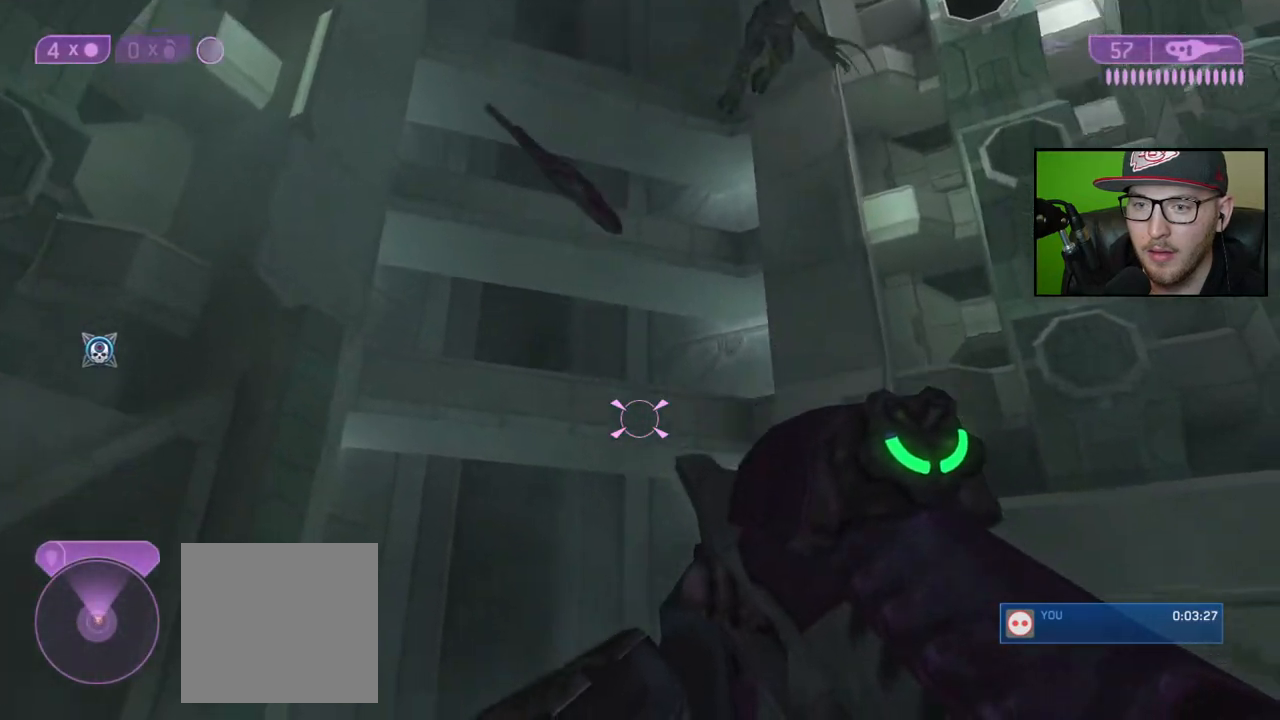
{"buttons": [], "left_stick": "right", "right_stick": "down-right", "events": [[33, "left_stick", "center"], [183, "right_stick", "down-right"], [300, "left_stick", "down"], [500, "left_stick", "right"]]}
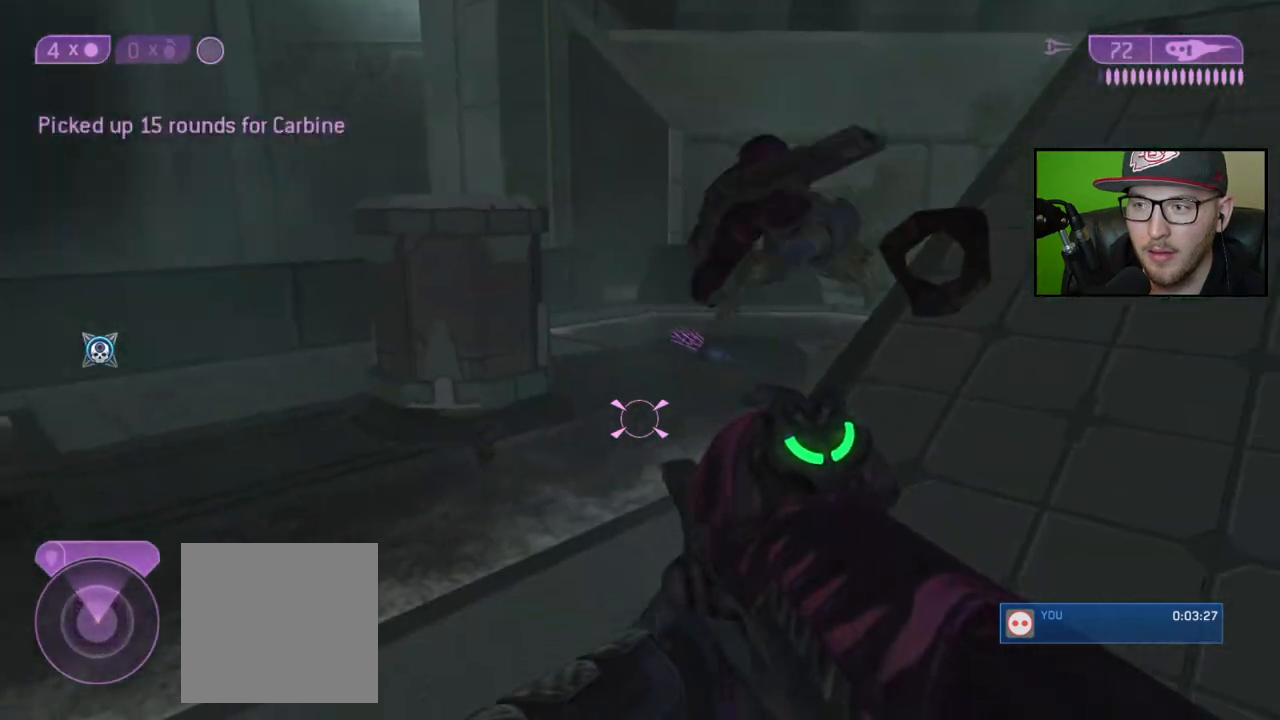
{"buttons": [], "left_stick": "down-right", "right_stick": "center", "events": [[50, "left_stick", "up"], [150, "left_stick", "down"], [183, "right_stick", "right"], [250, "right_stick", "up-right"], [400, "left_stick", "down-right"], [467, "right_stick", "center"]]}
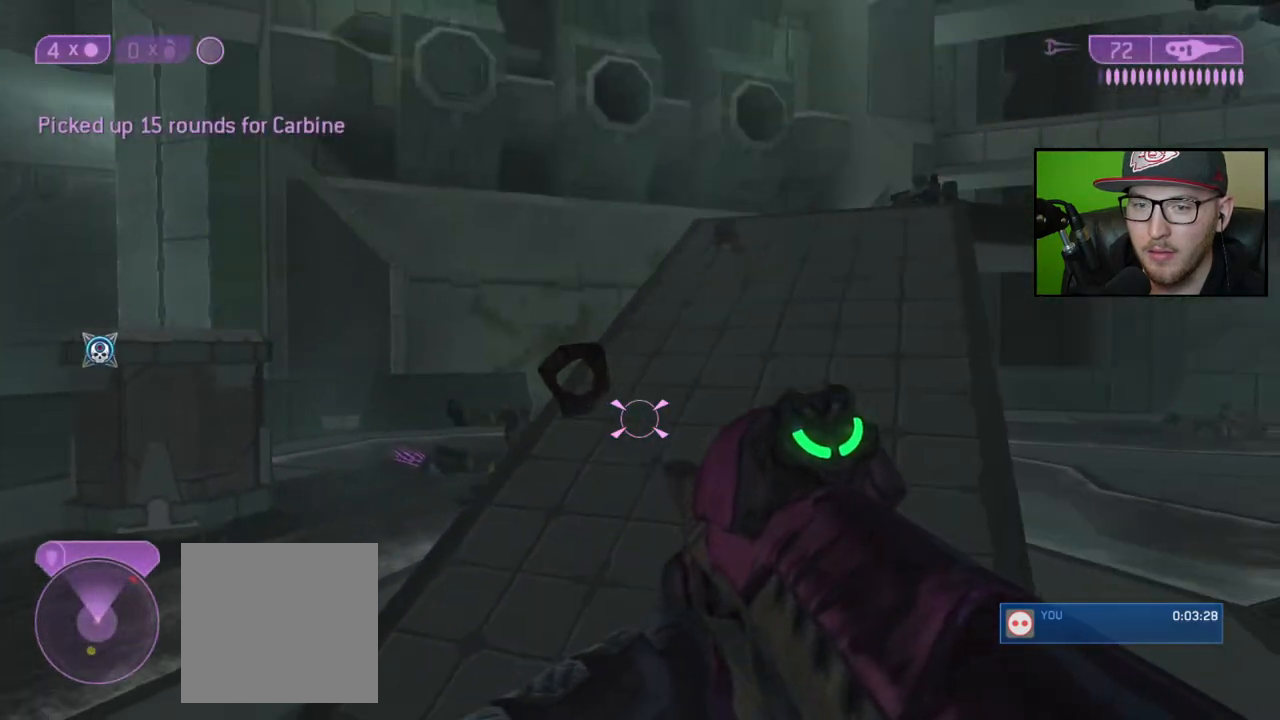
{"buttons": [], "left_stick": "down-right", "right_stick": "center", "events": [[50, "X", "down"], [117, "X", "up"], [300, "right_stick", "up-right"], [500, "right_stick", "center"]]}
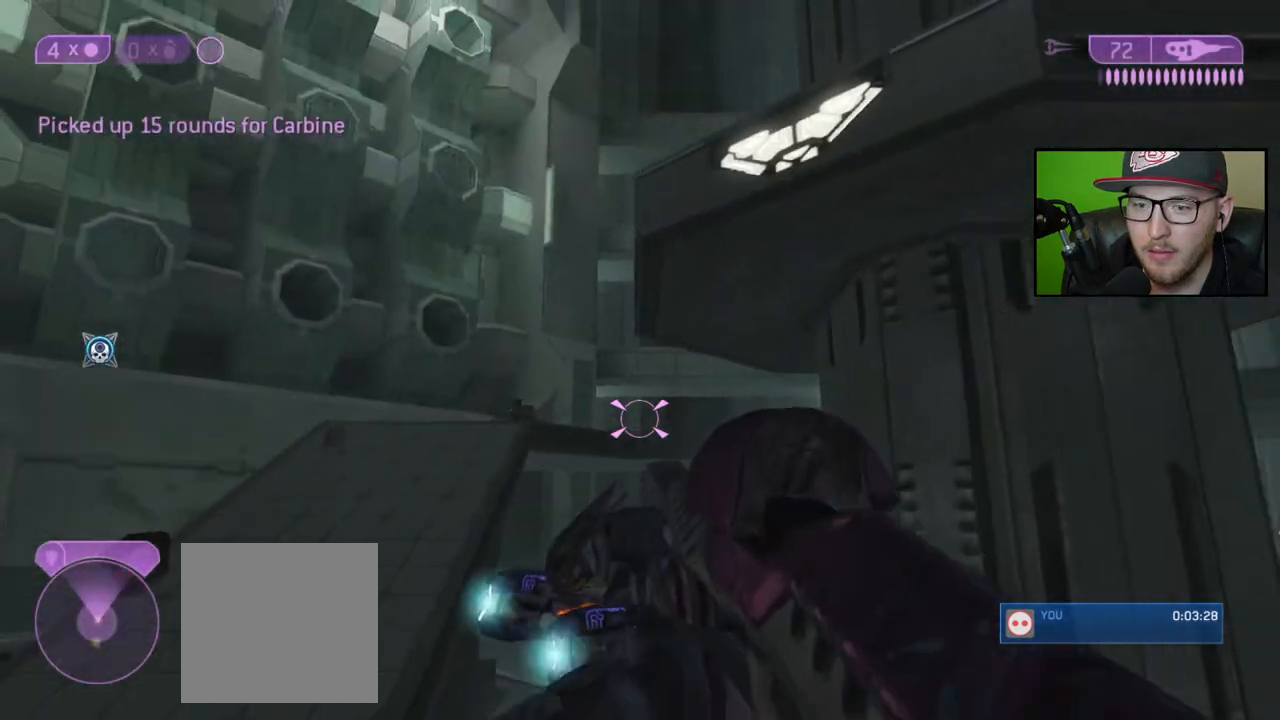
{"buttons": [], "left_stick": "up-left", "right_stick": "right", "events": [[67, "left_stick", "center"], [67, "right_stick", "down"], [133, "left_stick", "up-left"], [250, "right_stick", "center"], [333, "right_stick", "right"]]}
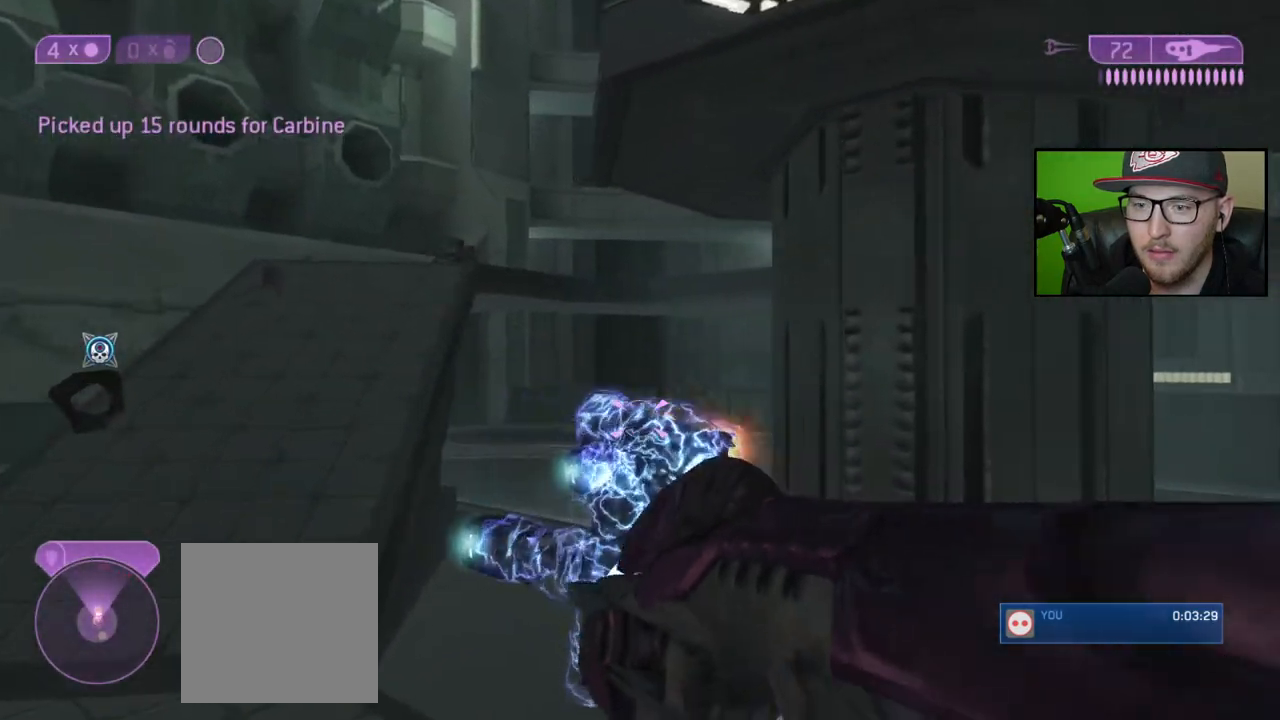
{"buttons": [], "left_stick": "up-left", "right_stick": "up", "events": [[183, "right_stick", "center"], [483, "right_stick", "up"]]}
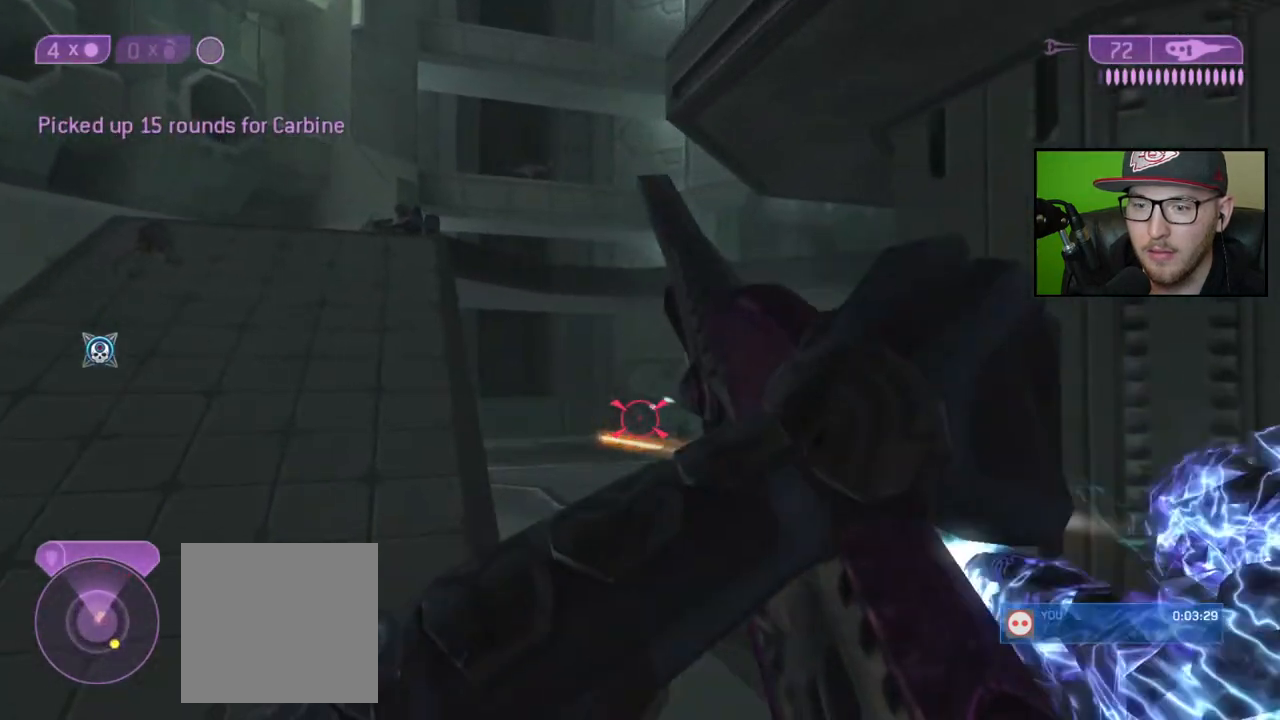
{"buttons": ["R2"], "left_stick": "up-left", "right_stick": "center", "events": [[317, "right_stick", "center"], [450, "R2", "down"]]}
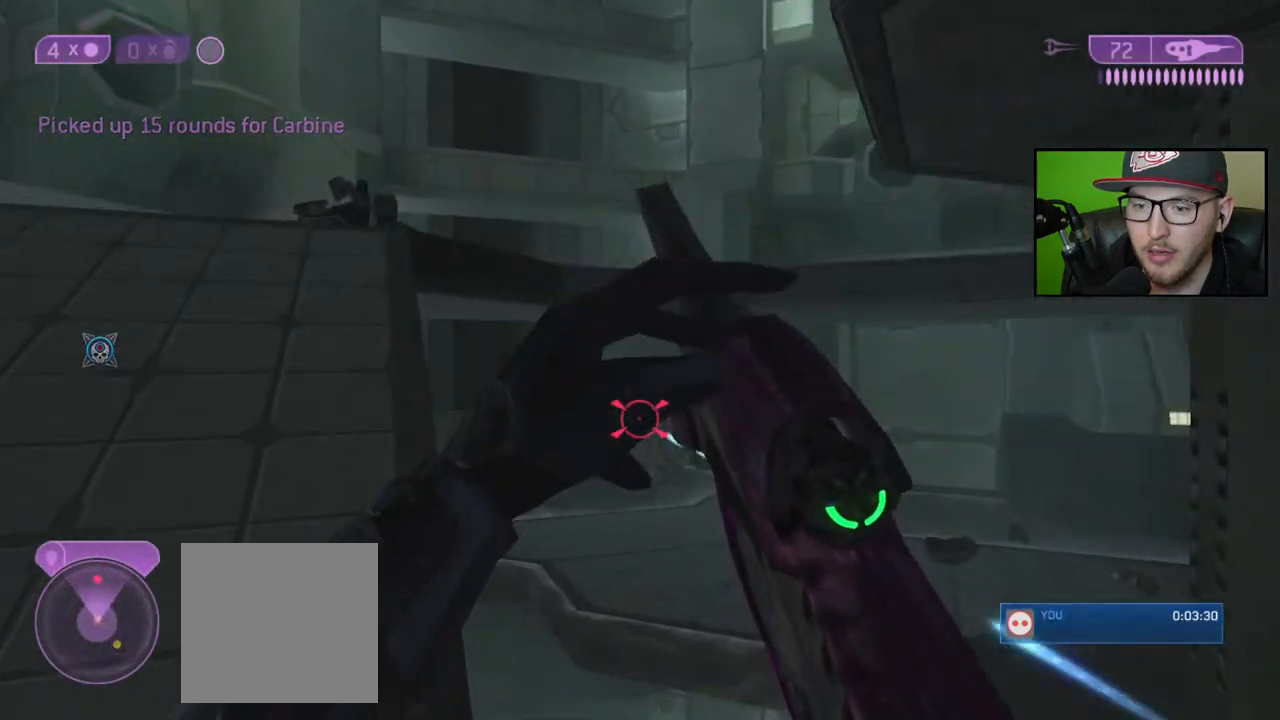
{"buttons": ["R2"], "left_stick": "center", "right_stick": "center", "events": [[33, "left_stick", "center"], [67, "right_stick", "down"], [83, "R2", "up"], [117, "R2", "down"], [133, "right_stick", "center"], [233, "R2", "up"], [283, "left_stick", "left"], [300, "right_stick", "left"], [317, "R2", "down"], [383, "left_stick", "center"], [417, "R2", "up"], [433, "right_stick", "center"], [483, "R2", "down"]]}
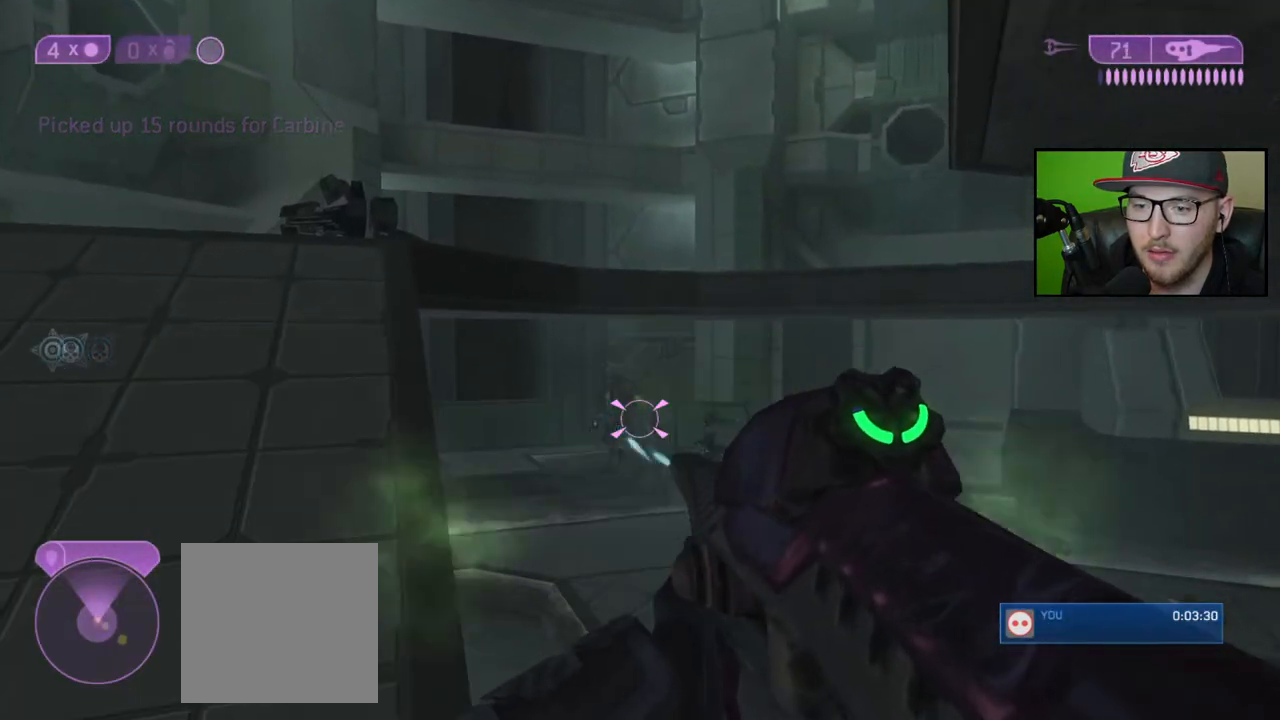
{"buttons": [], "left_stick": "down", "right_stick": "up", "events": [[67, "R2", "up"], [150, "left_stick", "down-left"], [233, "left_stick", "center"], [317, "left_stick", "down"], [383, "right_stick", "up"]]}